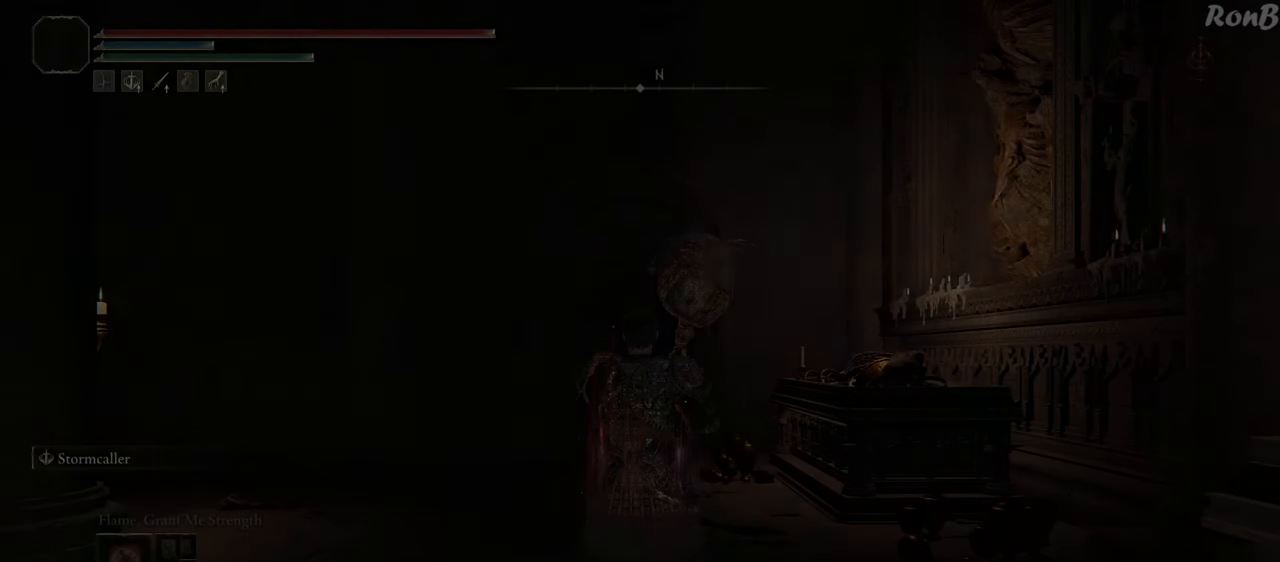
Gameplay with a controller (PlayStation layout); each line is a JSON object with the inputs held at the frame after it (dt_ms = milliseconds from this image to that frame). "events" lists button and stick changes between this image and that frame as [ms after this image, input, new state], when the widget could be followed in between.
{"dt_ms": 500, "buttons": ["START"], "left_stick": "center", "right_stick": "center", "events": [[483, "START", "down"]]}
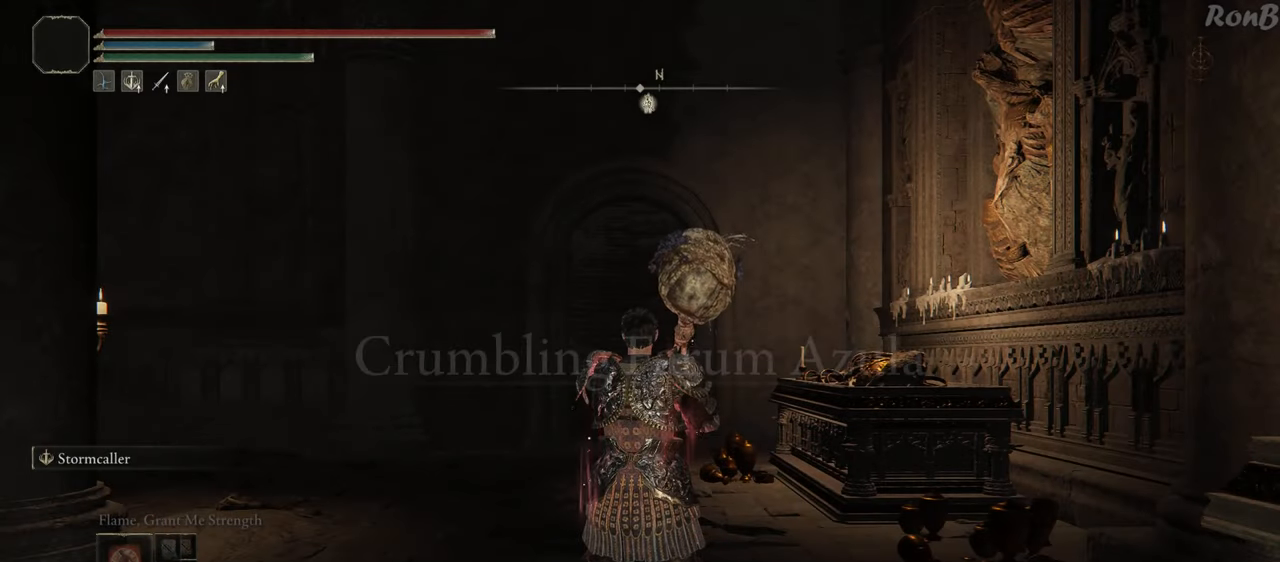
{"dt_ms": 500, "buttons": ["DPAD_DOWN"], "left_stick": "center", "right_stick": "center", "events": [[117, "START", "up"], [267, "DPAD_DOWN", "down"], [367, "DPAD_DOWN", "up"], [467, "DPAD_DOWN", "down"]]}
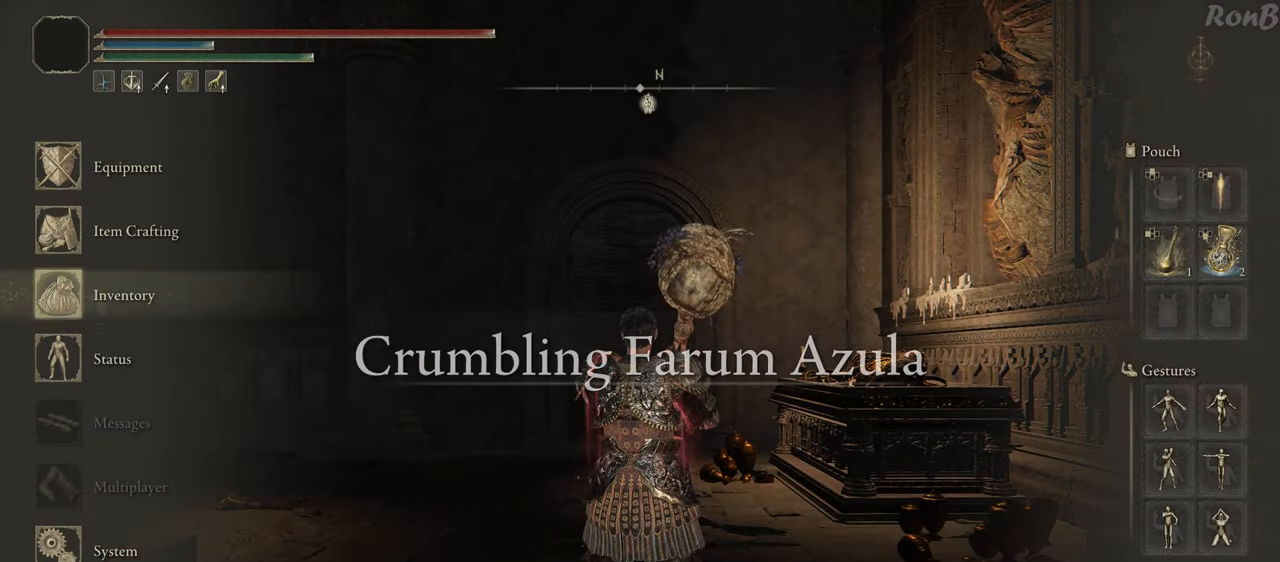
{"dt_ms": 500, "buttons": [], "left_stick": "center", "right_stick": "center", "events": [[67, "DPAD_DOWN", "up"]]}
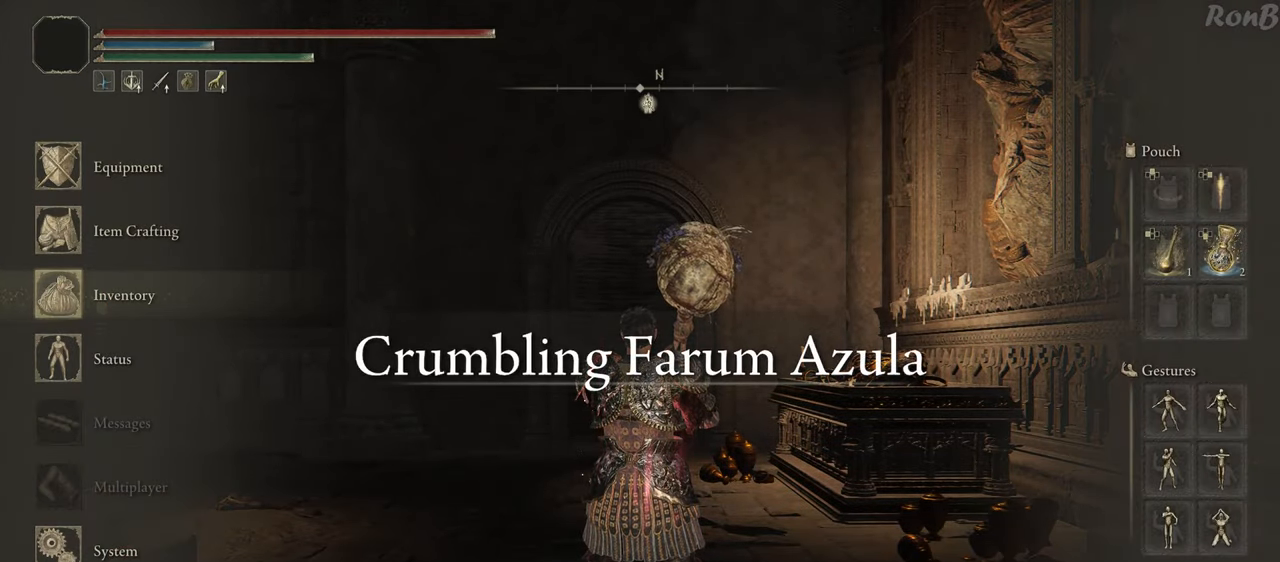
{"dt_ms": 500, "buttons": ["DPAD_UP"], "left_stick": "center", "right_stick": "center", "events": [[450, "DPAD_UP", "down"]]}
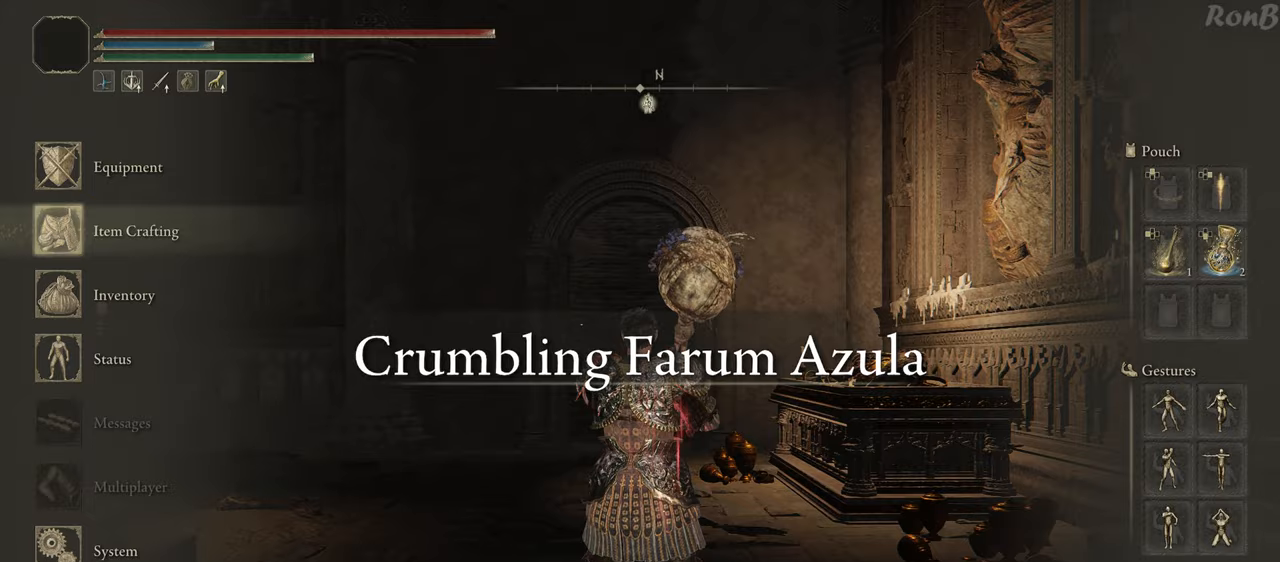
{"dt_ms": 500, "buttons": ["DPAD_DOWN"], "left_stick": "center", "right_stick": "center", "events": [[33, "DPAD_UP", "up"], [50, "CROSS", "down"], [150, "CROSS", "up"], [217, "DPAD_DOWN", "down"]]}
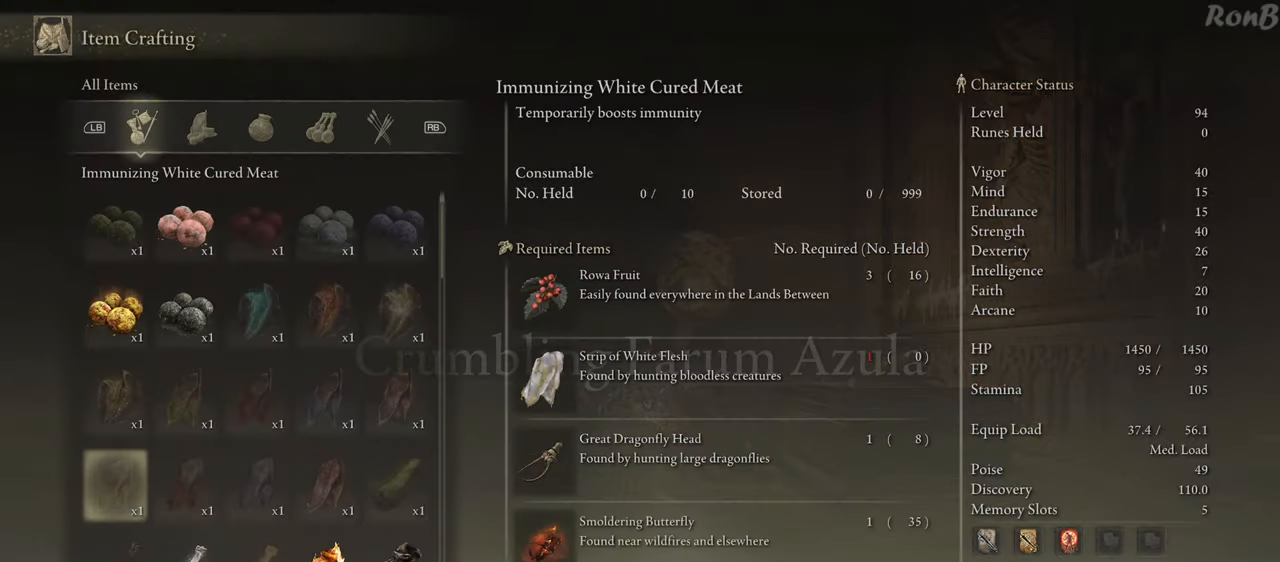
{"dt_ms": 500, "buttons": [], "left_stick": "center", "right_stick": "center", "events": [[183, "DPAD_DOWN", "up"], [367, "DPAD_RIGHT", "down"], [483, "DPAD_RIGHT", "up"]]}
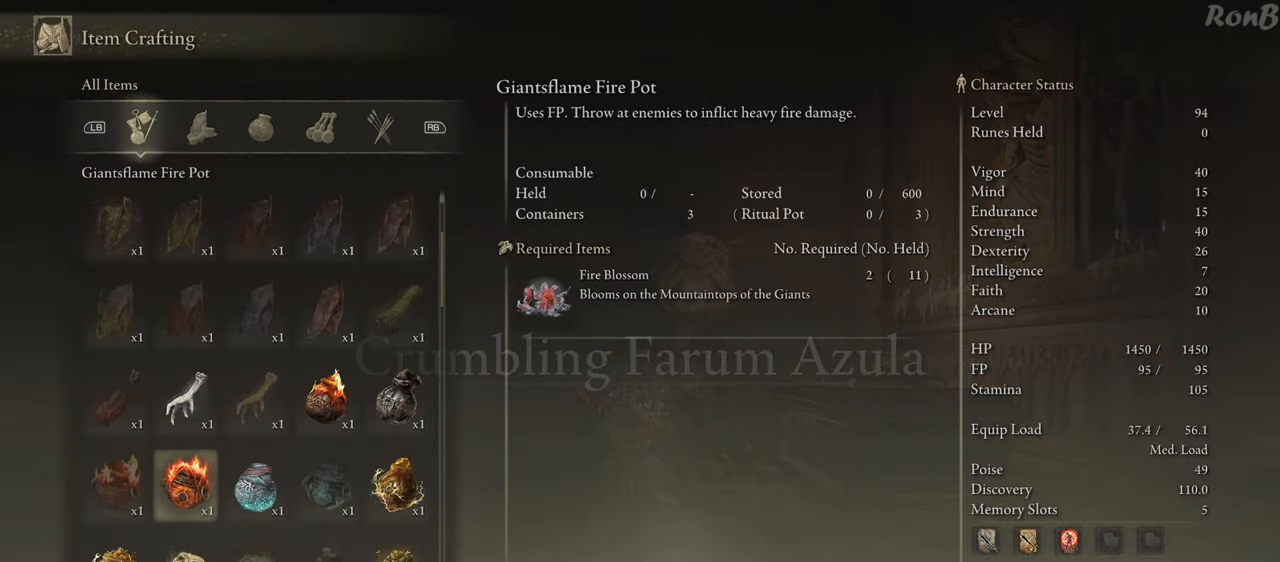
{"dt_ms": 500, "buttons": ["DPAD_DOWN"], "left_stick": "center", "right_stick": "center", "events": [[83, "DPAD_RIGHT", "down"], [167, "DPAD_RIGHT", "up"], [250, "DPAD_RIGHT", "down"], [333, "DPAD_RIGHT", "up"], [467, "DPAD_DOWN", "down"]]}
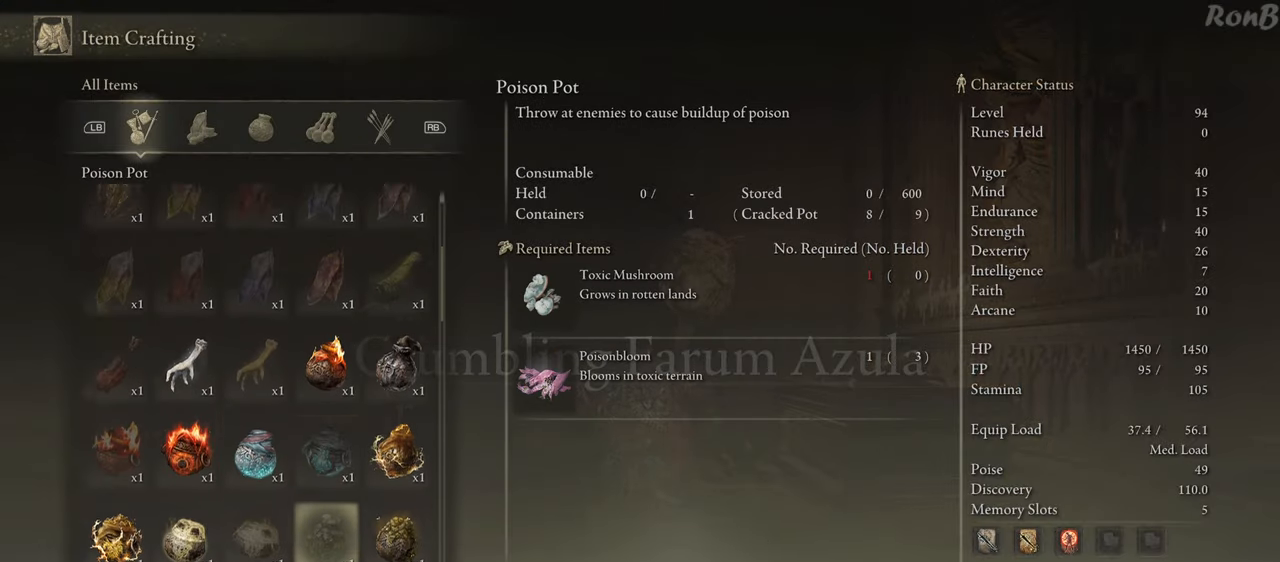
{"dt_ms": 500, "buttons": [], "left_stick": "center", "right_stick": "center", "events": [[150, "DPAD_DOWN", "up"], [267, "DPAD_DOWN", "down"], [367, "DPAD_DOWN", "up"]]}
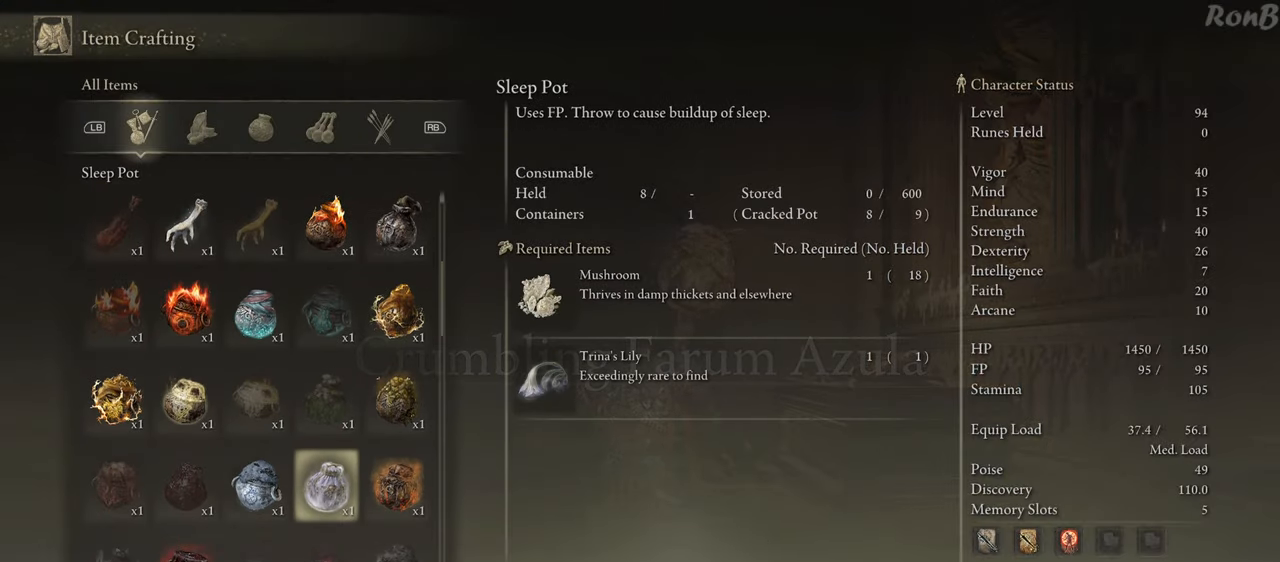
{"dt_ms": 500, "buttons": [], "left_stick": "center", "right_stick": "center", "events": [[350, "CROSS", "down"], [450, "CROSS", "up"]]}
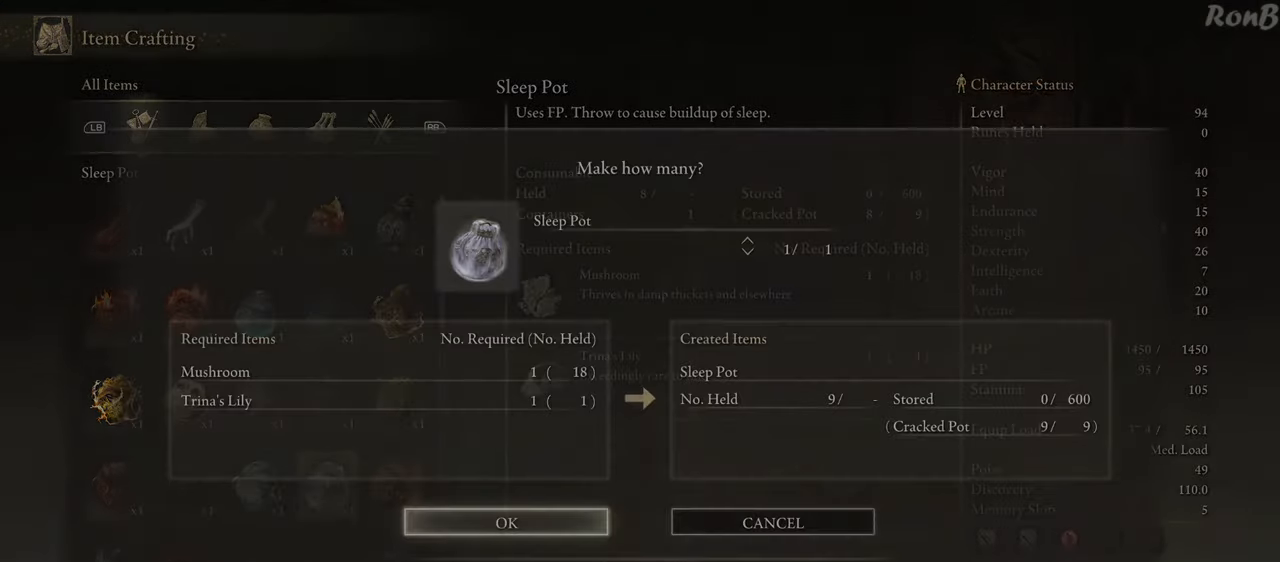
{"dt_ms": 500, "buttons": [], "left_stick": "center", "right_stick": "center", "events": [[17, "CROSS", "down"], [117, "CROSS", "up"]]}
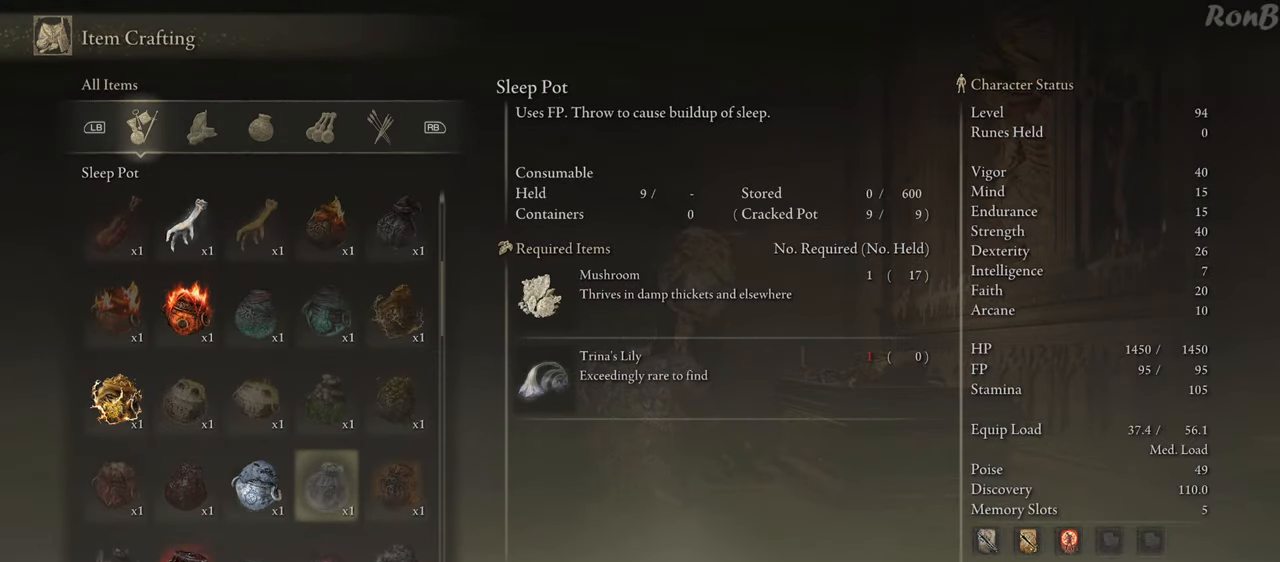
{"dt_ms": 500, "buttons": [], "left_stick": "up", "right_stick": "center", "events": [[33, "left_stick", "up"], [100, "CIRCLE", "down"], [150, "CIRCLE", "up"], [250, "CIRCLE", "down"], [300, "CIRCLE", "up"], [400, "CIRCLE", "down"], [467, "CIRCLE", "up"]]}
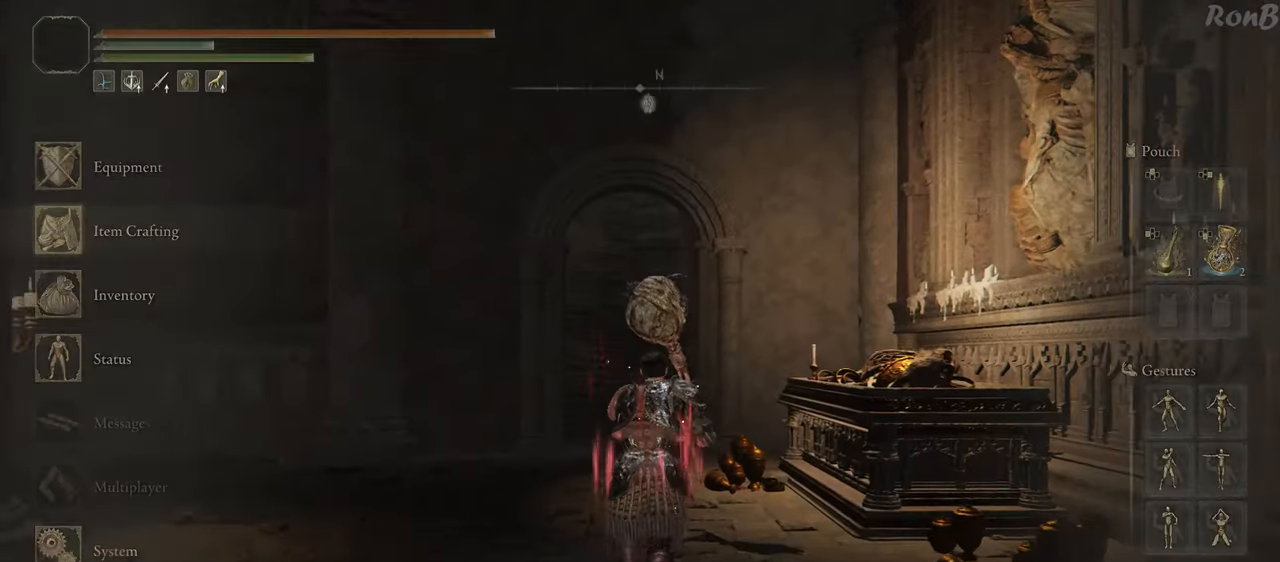
{"dt_ms": 500, "buttons": ["R1", "R2"], "left_stick": "up", "right_stick": "center", "events": [[50, "CIRCLE", "down"], [117, "CIRCLE", "up"], [200, "CIRCLE", "down"], [283, "CIRCLE", "up"], [483, "R1", "down"], [483, "R2", "down"]]}
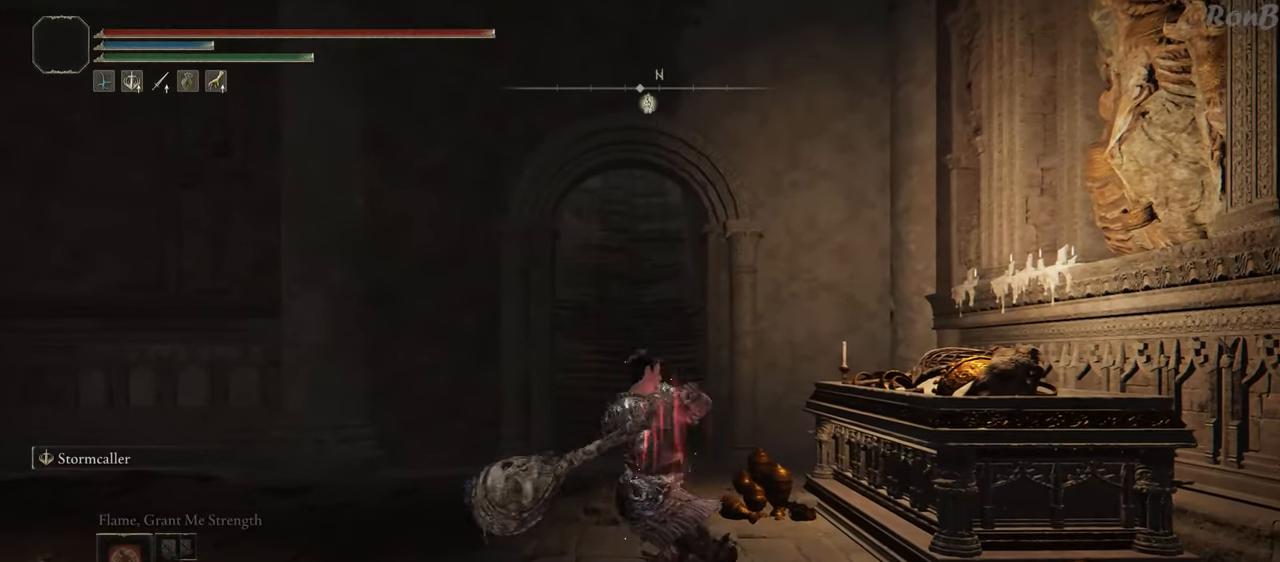
{"dt_ms": 500, "buttons": ["L2", "R1", "R2"], "left_stick": "up", "right_stick": "center", "events": [[67, "right_stick", "up"], [200, "right_stick", "center"], [217, "L2", "down"]]}
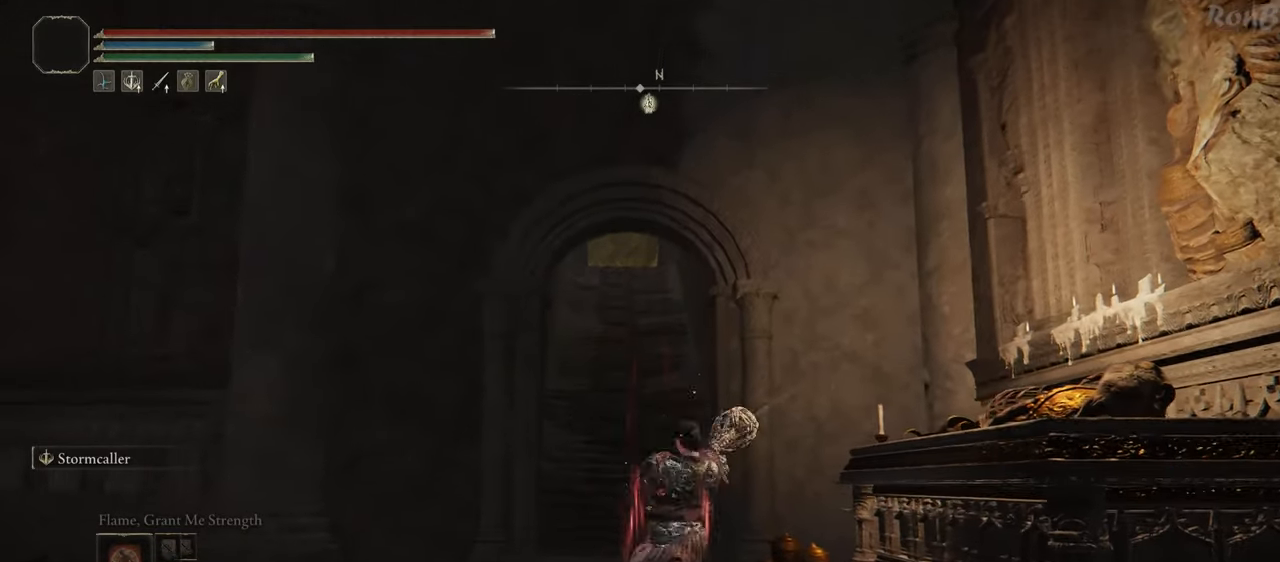
{"dt_ms": 500, "buttons": [], "left_stick": "up", "right_stick": "center", "events": [[67, "right_stick", "down"], [100, "L2", "up"], [233, "R2", "up"], [233, "right_stick", "center"], [300, "R1", "up"]]}
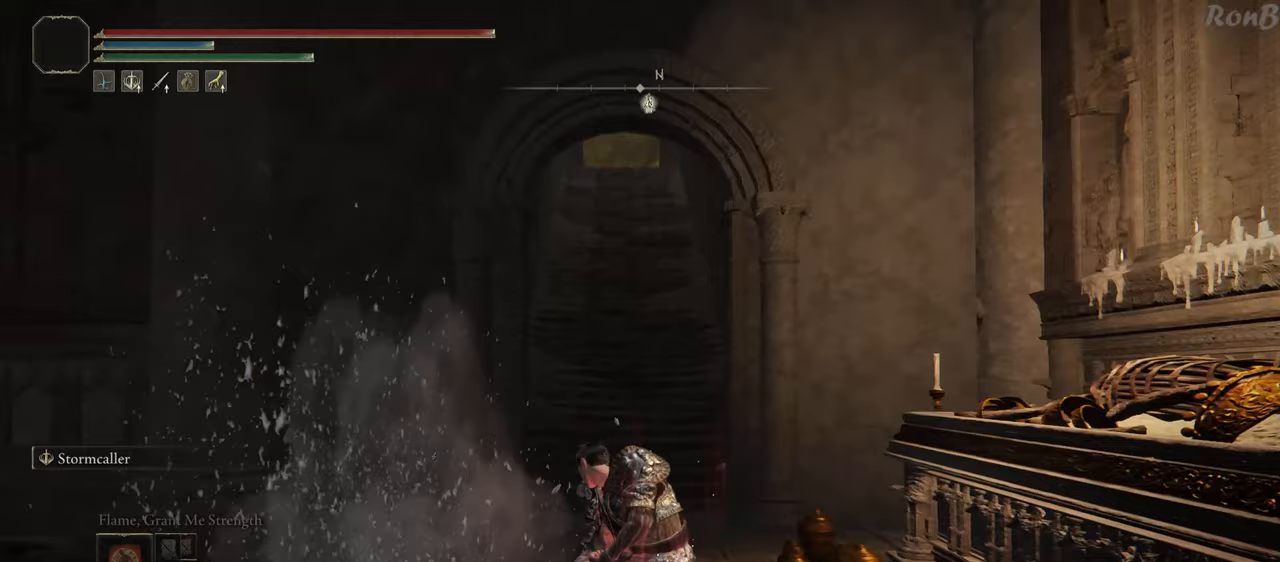
{"dt_ms": 500, "buttons": ["R1", "R2"], "left_stick": "up", "right_stick": "up", "events": [[167, "R1", "down"], [283, "R2", "down"], [417, "right_stick", "up"]]}
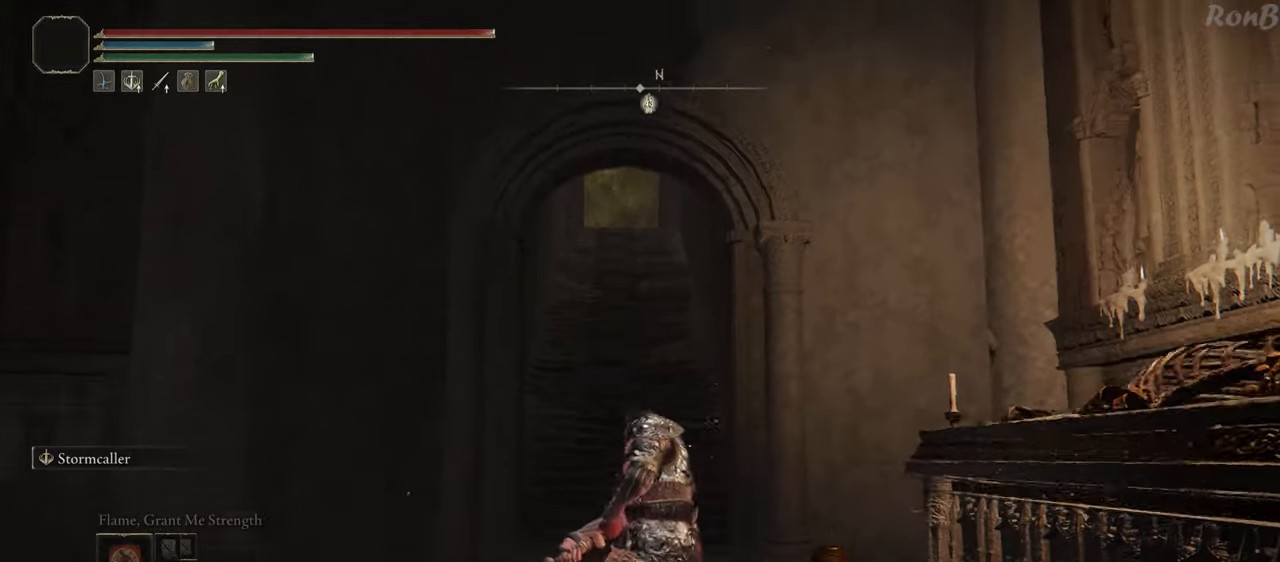
{"dt_ms": 500, "buttons": ["R1"], "left_stick": "up", "right_stick": "center", "events": [[33, "R2", "up"], [50, "right_stick", "center"], [283, "R2", "down"], [450, "R2", "up"]]}
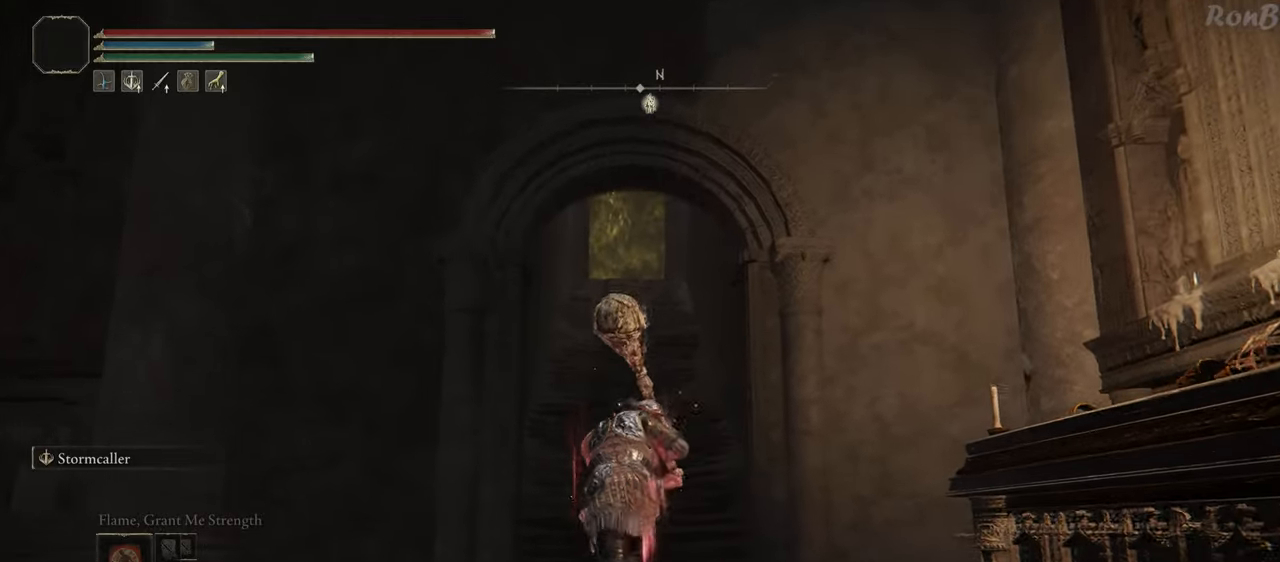
{"dt_ms": 1000, "buttons": ["R1"], "left_stick": "up", "right_stick": "center"}
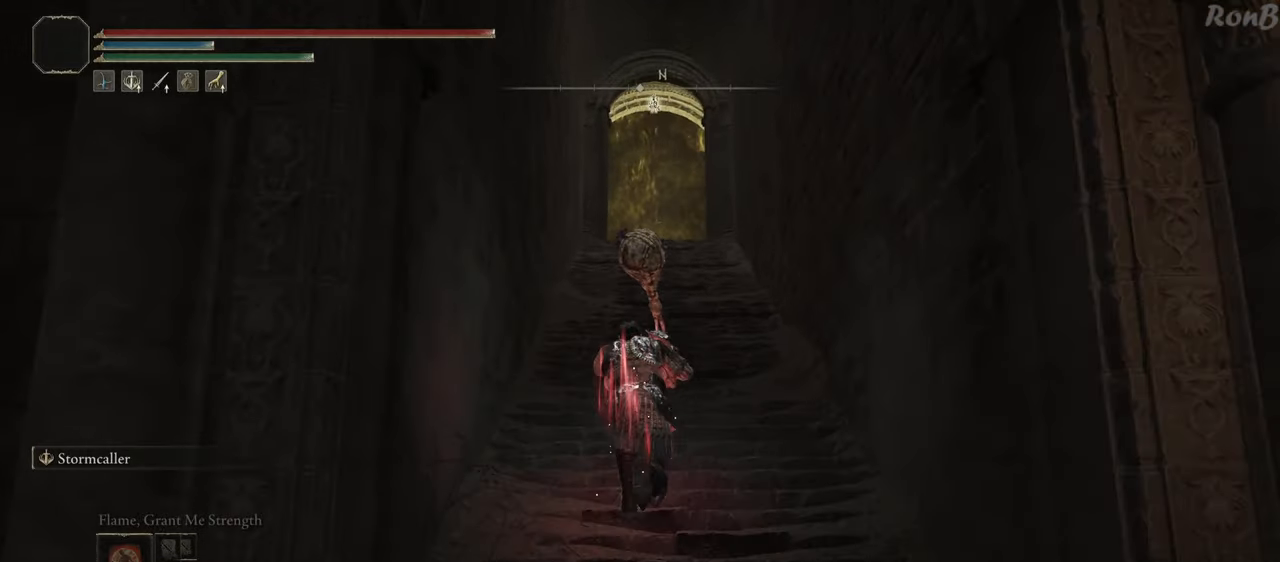
{"dt_ms": 500, "buttons": ["R1"], "left_stick": "up", "right_stick": "center", "events": []}
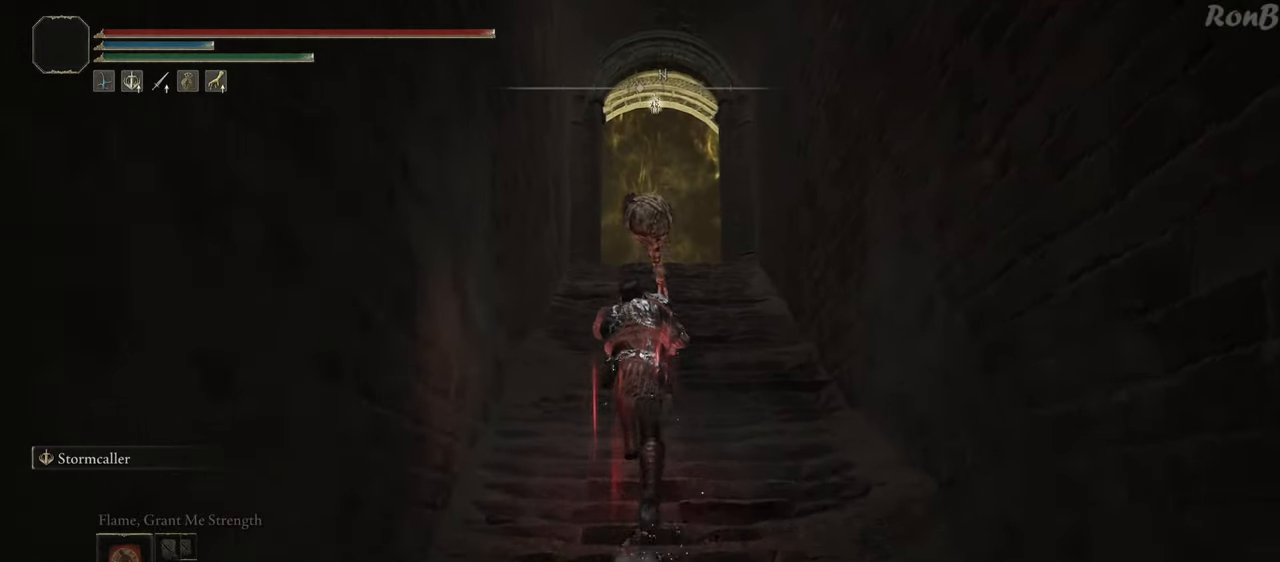
{"dt_ms": 500, "buttons": ["R1"], "left_stick": "up", "right_stick": "down", "events": [[267, "right_stick", "down"]]}
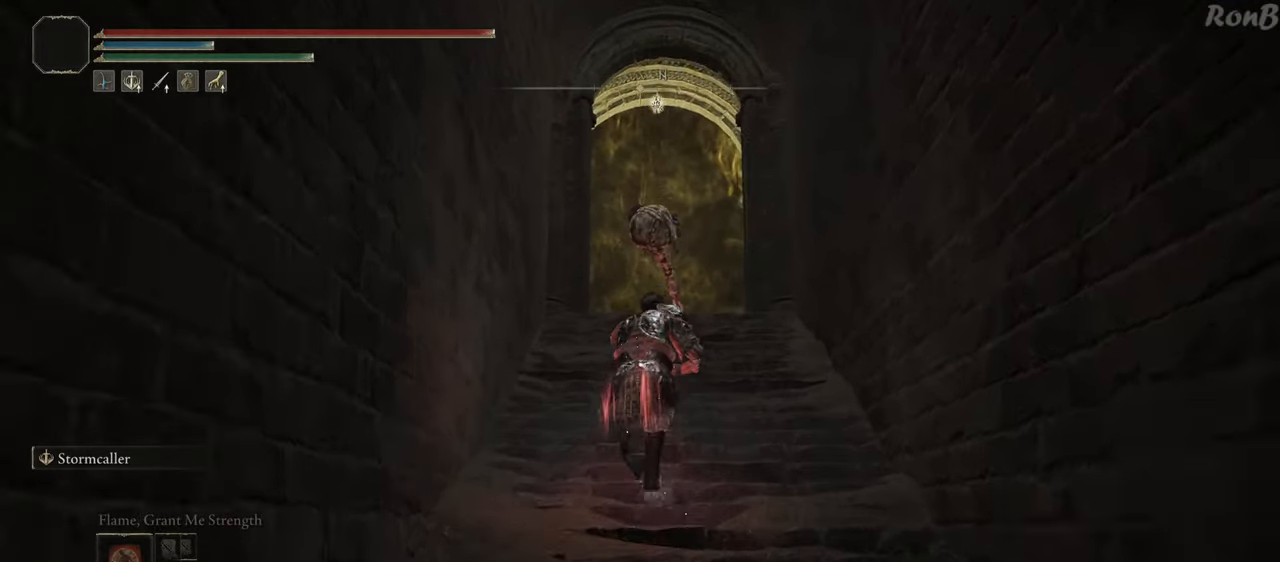
{"dt_ms": 500, "buttons": ["R1"], "left_stick": "up", "right_stick": "center", "events": [[350, "right_stick", "center"]]}
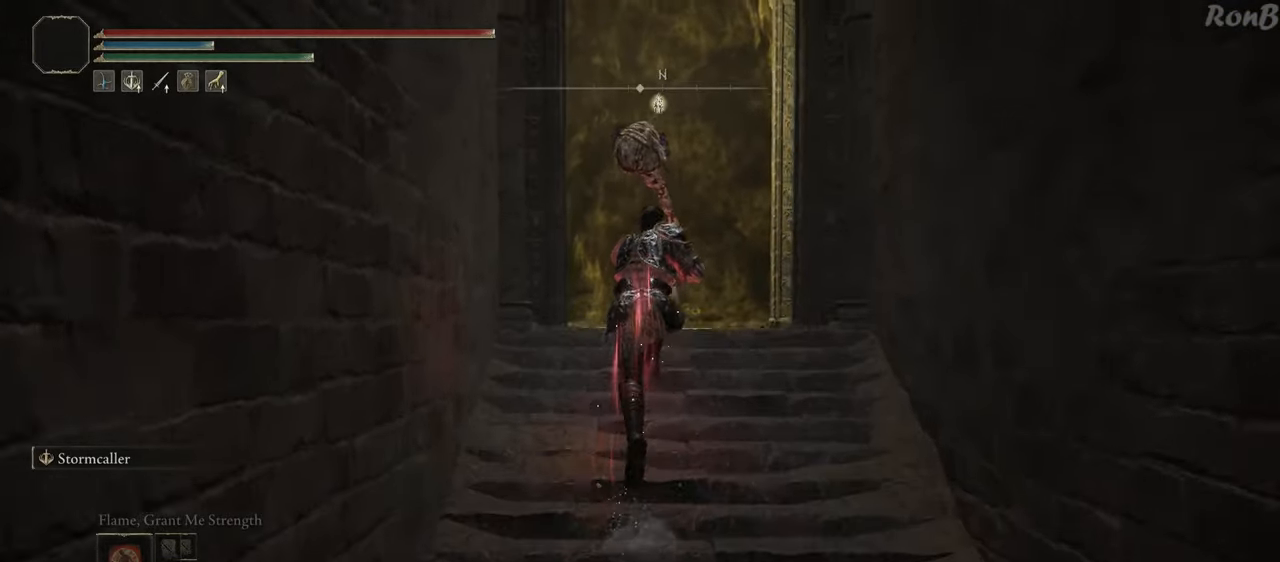
{"dt_ms": 500, "buttons": ["R1", "R2"], "left_stick": "up", "right_stick": "down"}
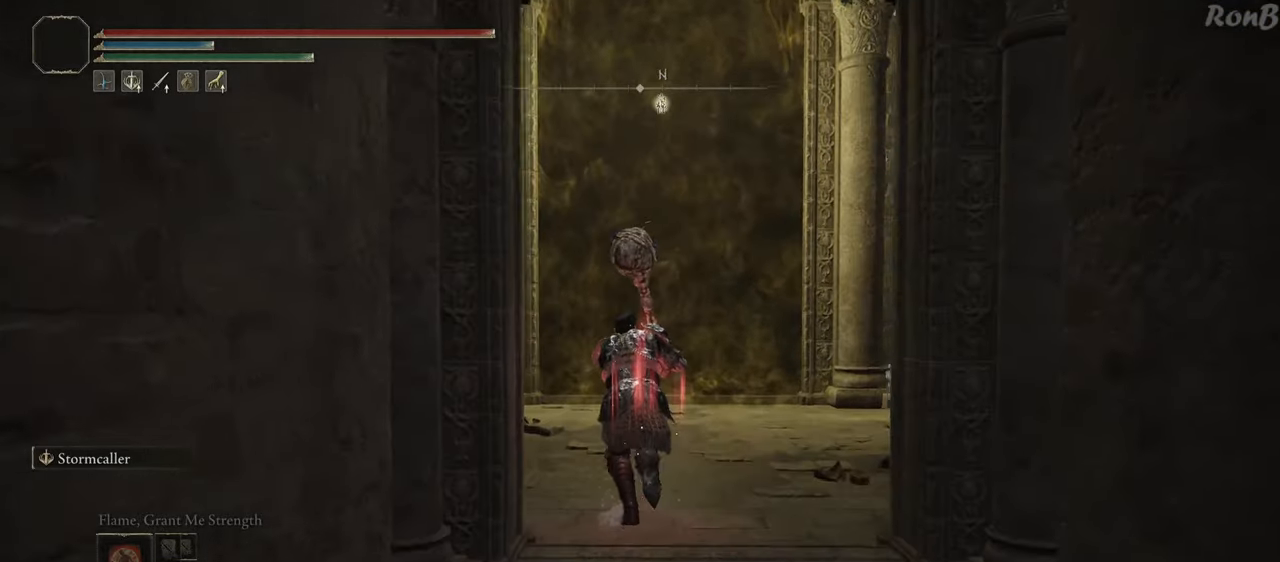
{"dt_ms": 500, "buttons": ["R1"], "left_stick": "up", "right_stick": "down-right", "events": [[50, "R2", "up"], [150, "R2", "down"], [283, "right_stick", "down-right"], [417, "R2", "up"]]}
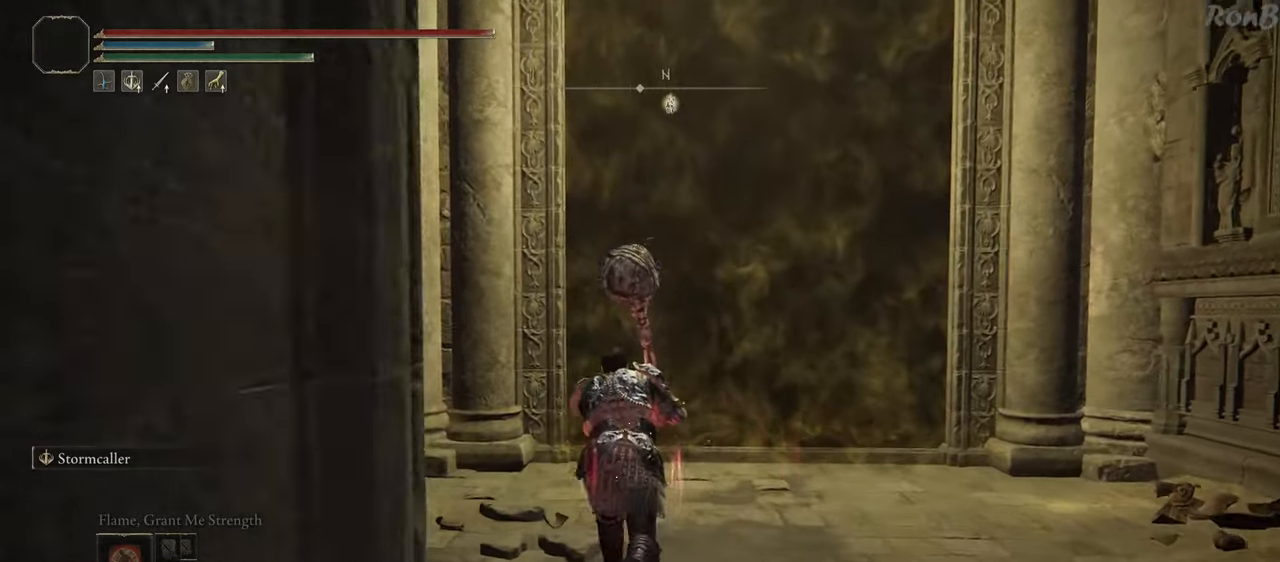
{"dt_ms": 500, "buttons": ["R1", "R2"], "left_stick": "up", "right_stick": "center", "events": [[33, "R1", "up"], [33, "left_stick", "center"], [67, "right_stick", "center"], [150, "DPAD_DOWN", "down"], [217, "DPAD_DOWN", "up"], [417, "left_stick", "up-right"], [483, "R1", "down"], [483, "R2", "down"], [483, "left_stick", "up"]]}
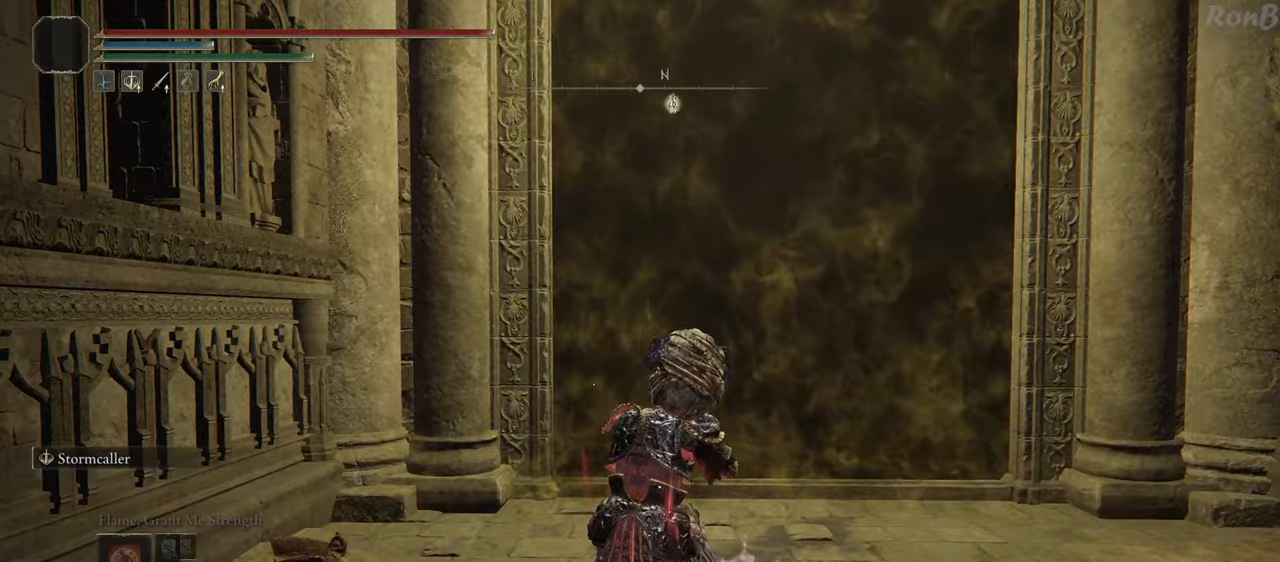
{"dt_ms": 500, "buttons": ["R1", "R2"], "left_stick": "up", "right_stick": "center", "events": [[117, "right_stick", "right"], [283, "right_stick", "center"], [450, "R2", "up"], [500, "R2", "down"]]}
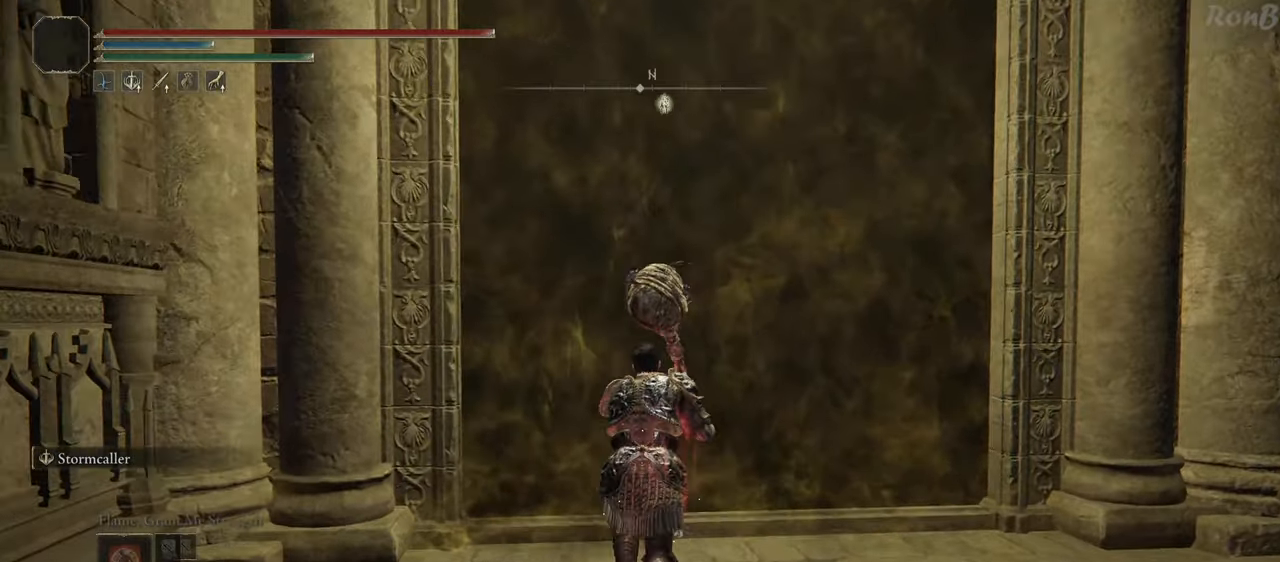
{"dt_ms": 500, "buttons": ["R1", "R2"], "left_stick": "up", "right_stick": "center", "events": [[250, "TRIANGLE", "down"], [333, "TRIANGLE", "up"], [400, "TRIANGLE", "down"], [483, "TRIANGLE", "up"]]}
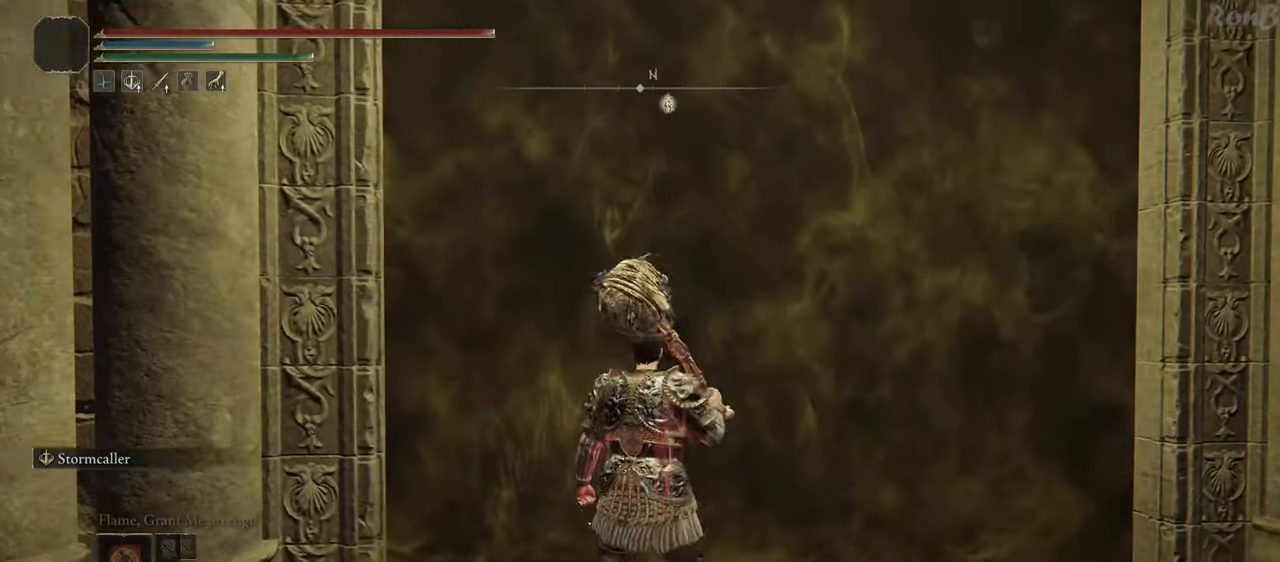
{"dt_ms": 500, "buttons": [], "left_stick": "center", "right_stick": "center", "events": [[50, "TRIANGLE", "down"], [67, "R2", "up"], [117, "TRIANGLE", "up"], [150, "R2", "down"], [150, "left_stick", "center"], [200, "R1", "up"], [200, "R2", "up"]]}
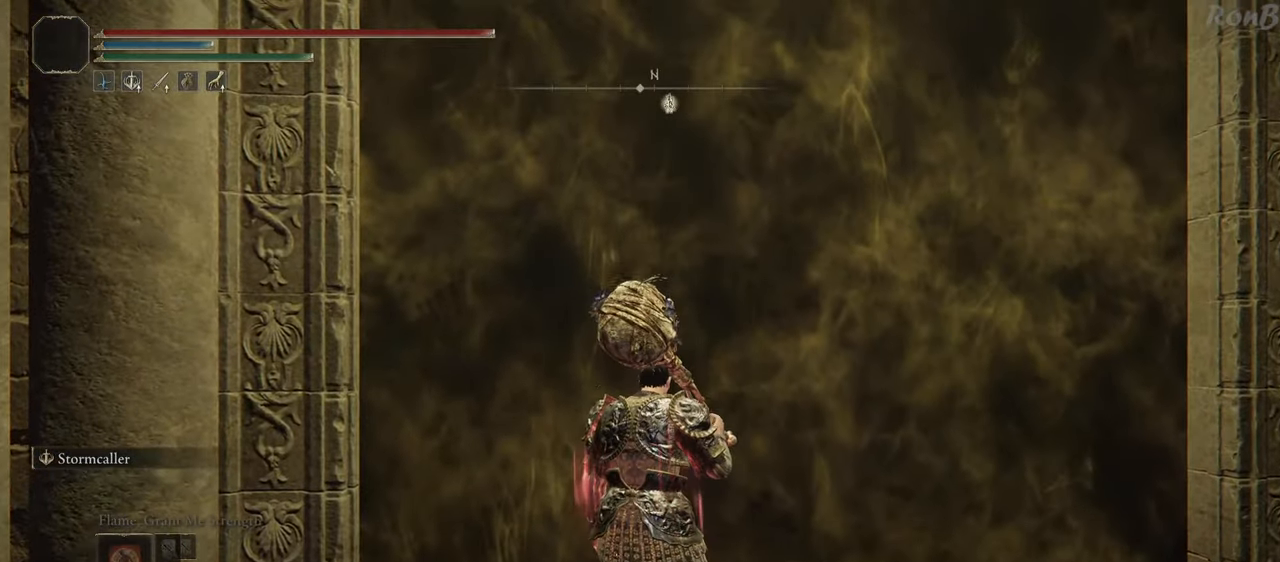
{"dt_ms": 500, "buttons": ["R1"], "left_stick": "up-left", "right_stick": "center", "events": [[217, "left_stick", "up"], [450, "left_stick", "up-left"], [467, "R1", "down"]]}
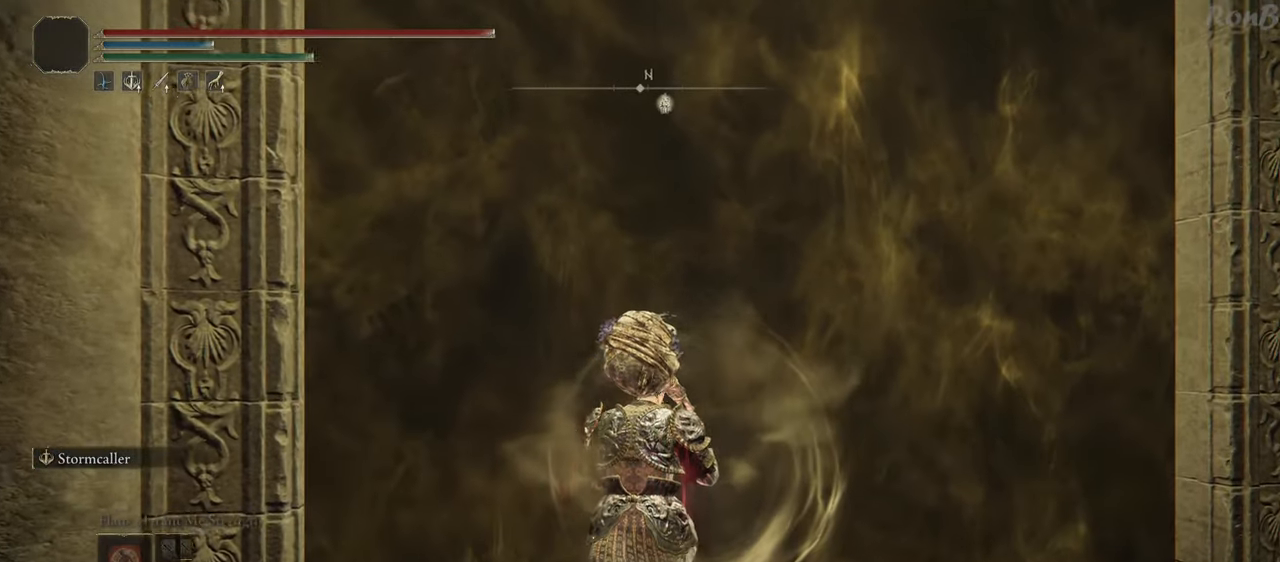
{"dt_ms": 500, "buttons": ["R1", "R2"], "left_stick": "up-left", "right_stick": "center"}